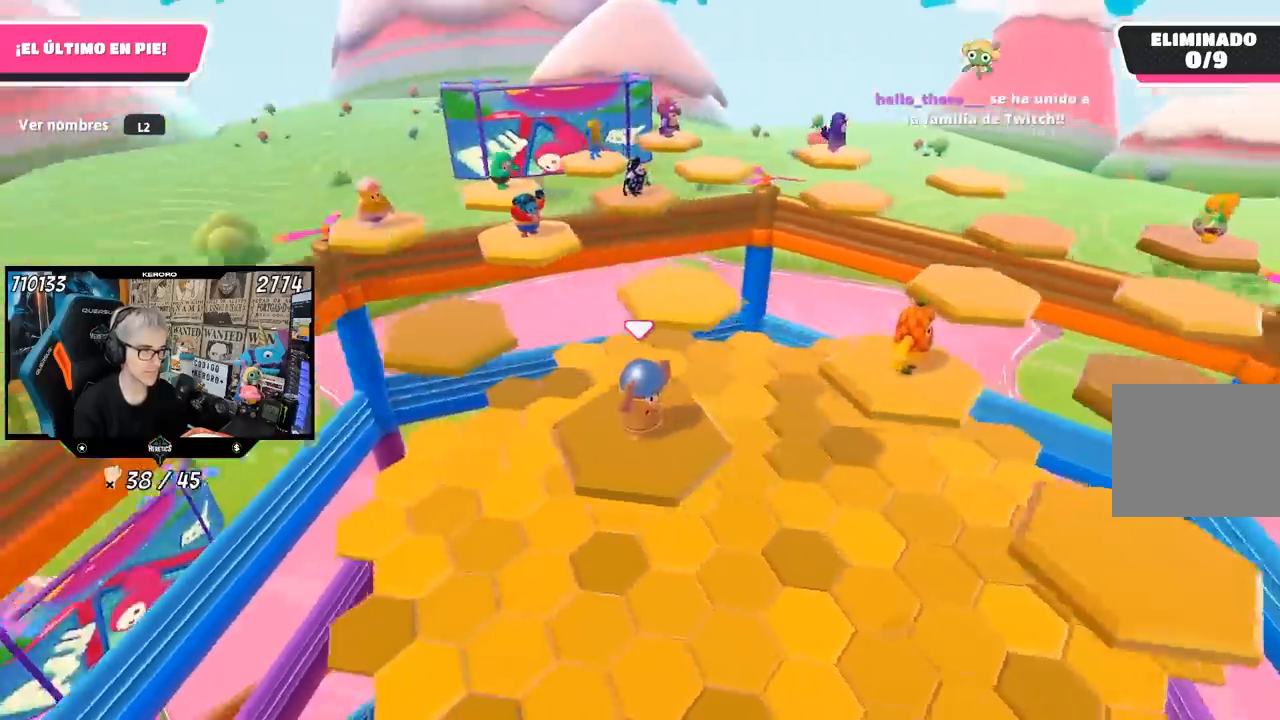
Gameplay with a controller (PlayStation layout); each line is a JSON object with the inputs held at the frame after it. "events" lists button and stick changes between this image and that frame as [ms after this image, input, new state], when the widget could be followed in between.
{"buttons": [], "left_stick": "up-left", "right_stick": "right", "events": [[83, "right_stick", "center"], [250, "left_stick", "up"], [317, "right_stick", "right"], [450, "left_stick", "up-left"]]}
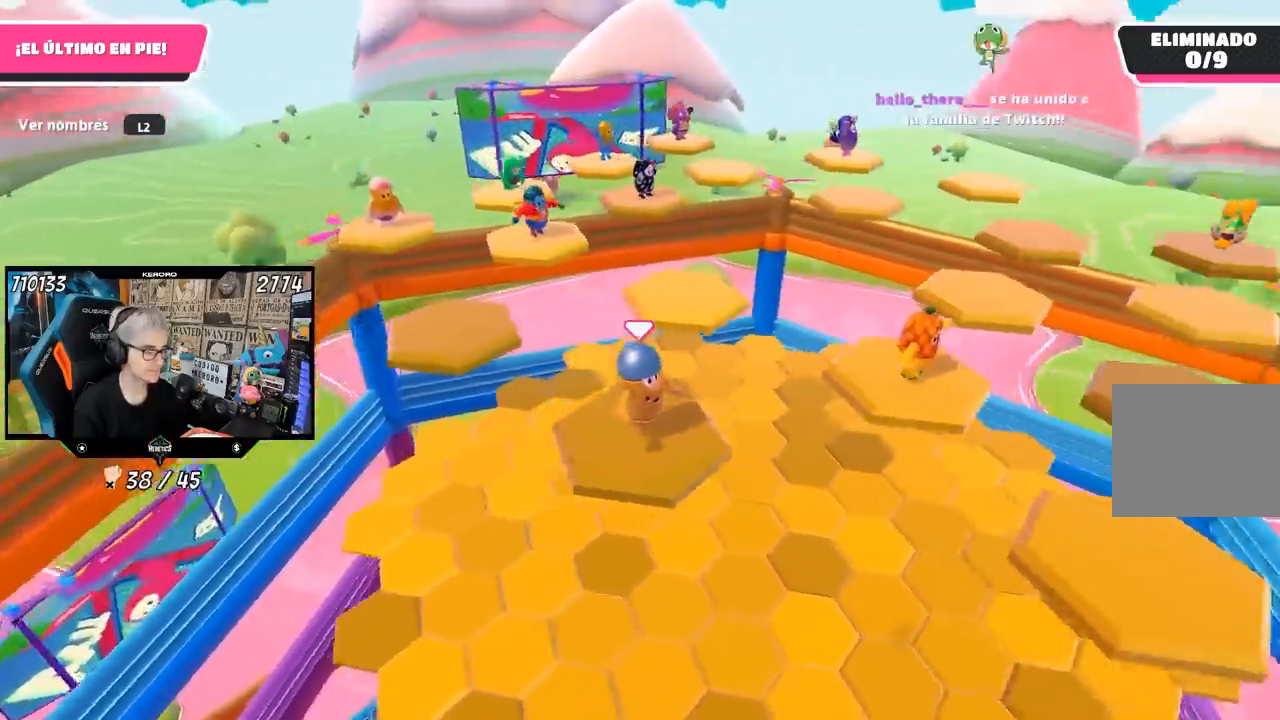
{"buttons": [], "left_stick": "up-left", "right_stick": "center", "events": [[33, "right_stick", "center"], [83, "right_stick", "left"], [383, "right_stick", "center"]]}
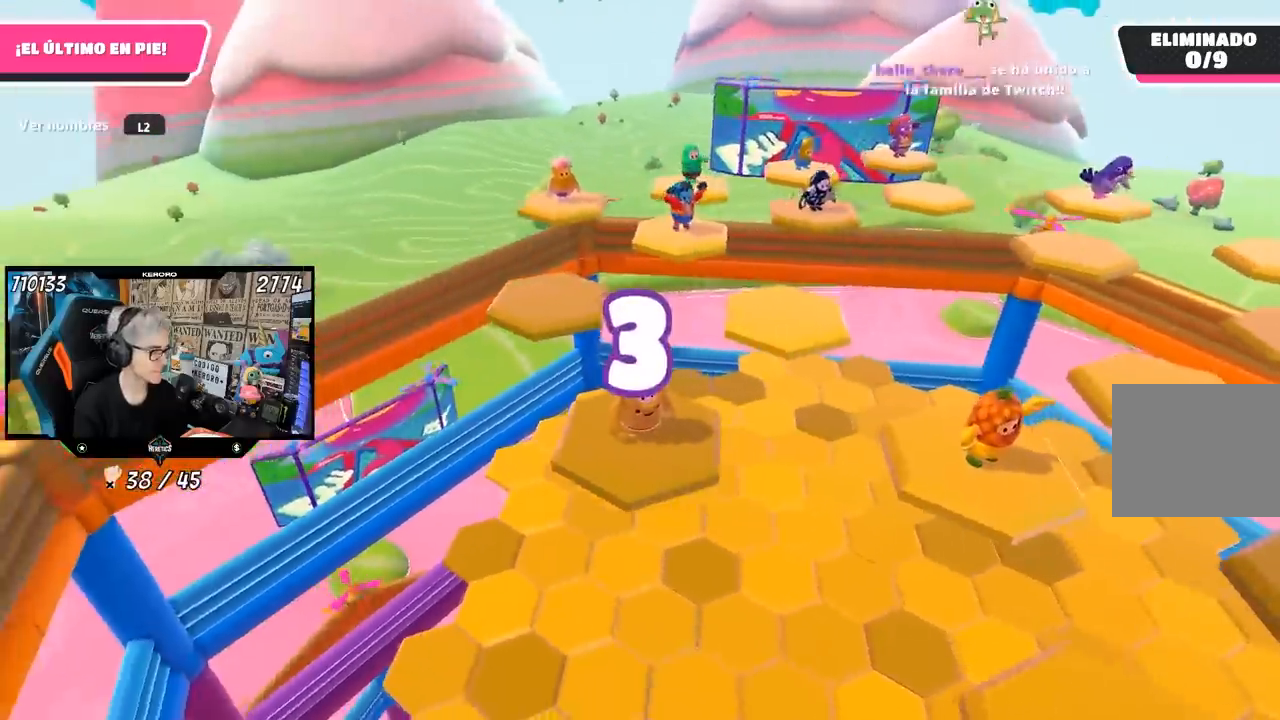
{"buttons": [], "left_stick": "up-left", "right_stick": "center", "events": [[250, "right_stick", "right"], [417, "right_stick", "center"]]}
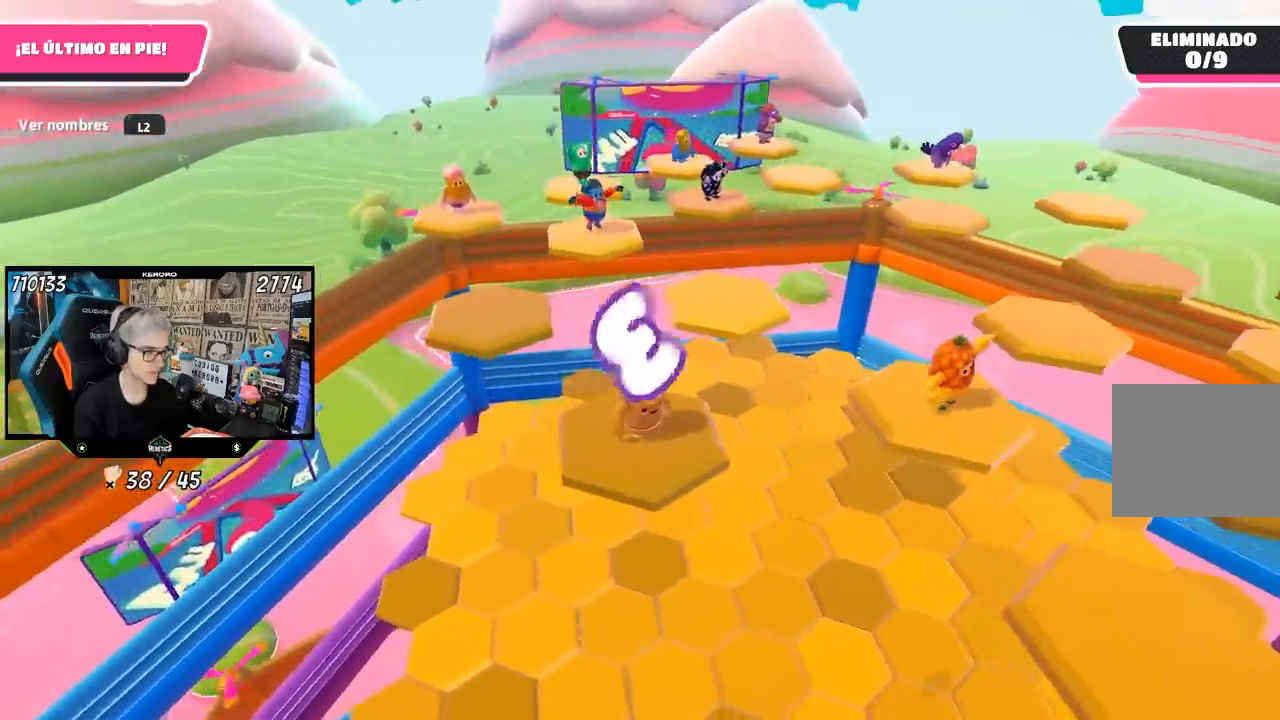
{"buttons": [], "left_stick": "up-left", "right_stick": "center", "events": [[150, "right_stick", "right"], [283, "right_stick", "center"]]}
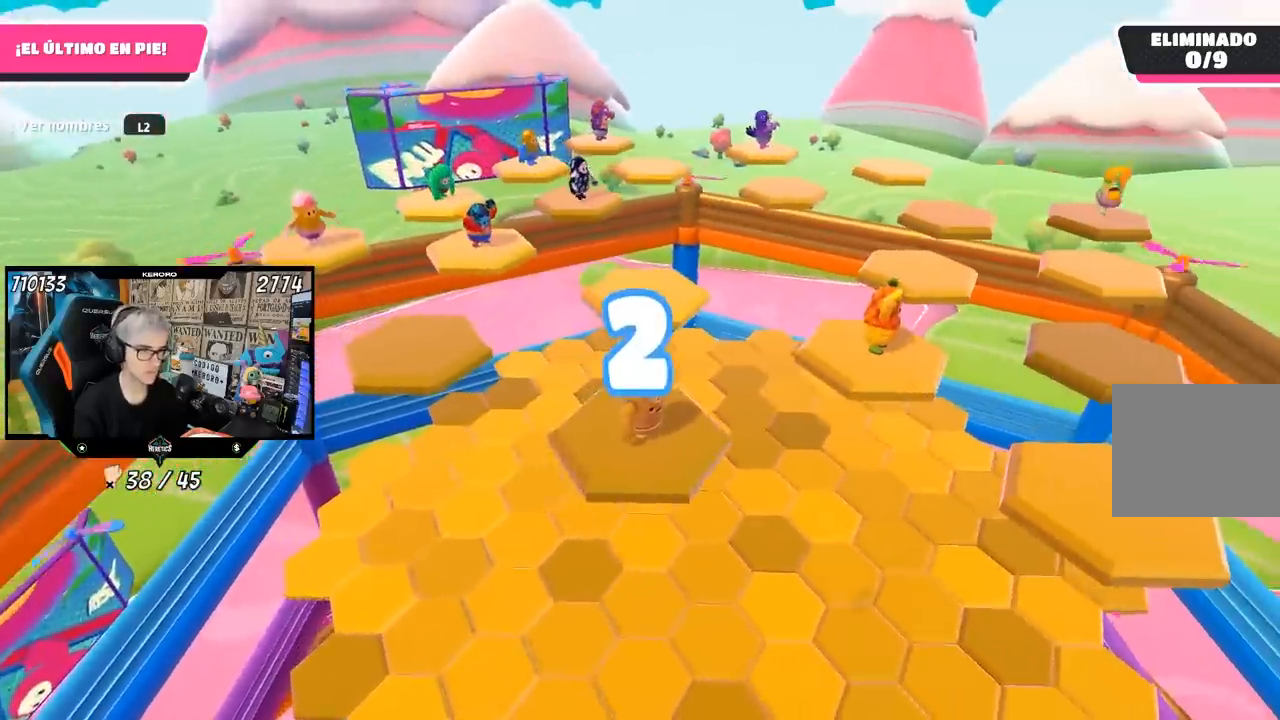
{"buttons": [], "left_stick": "up-left", "right_stick": "center", "events": []}
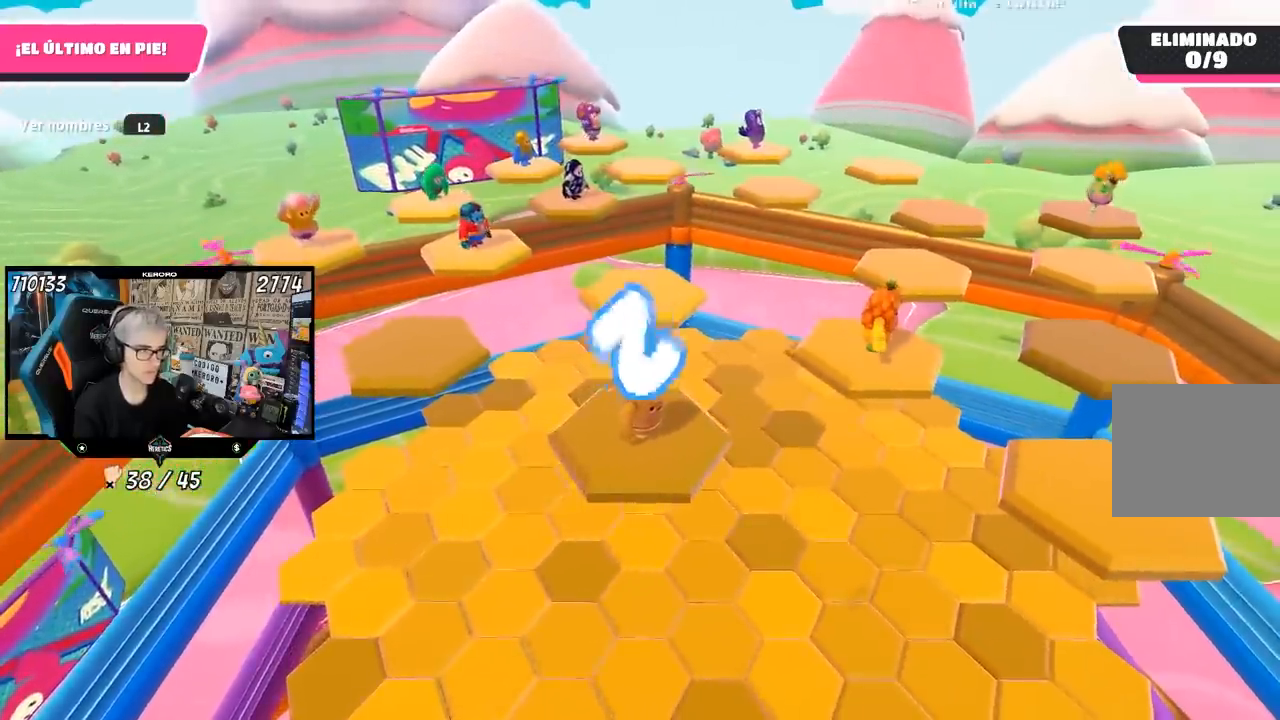
{"buttons": [], "left_stick": "up-left", "right_stick": "center", "events": [[17, "right_stick", "down-left"], [150, "right_stick", "center"]]}
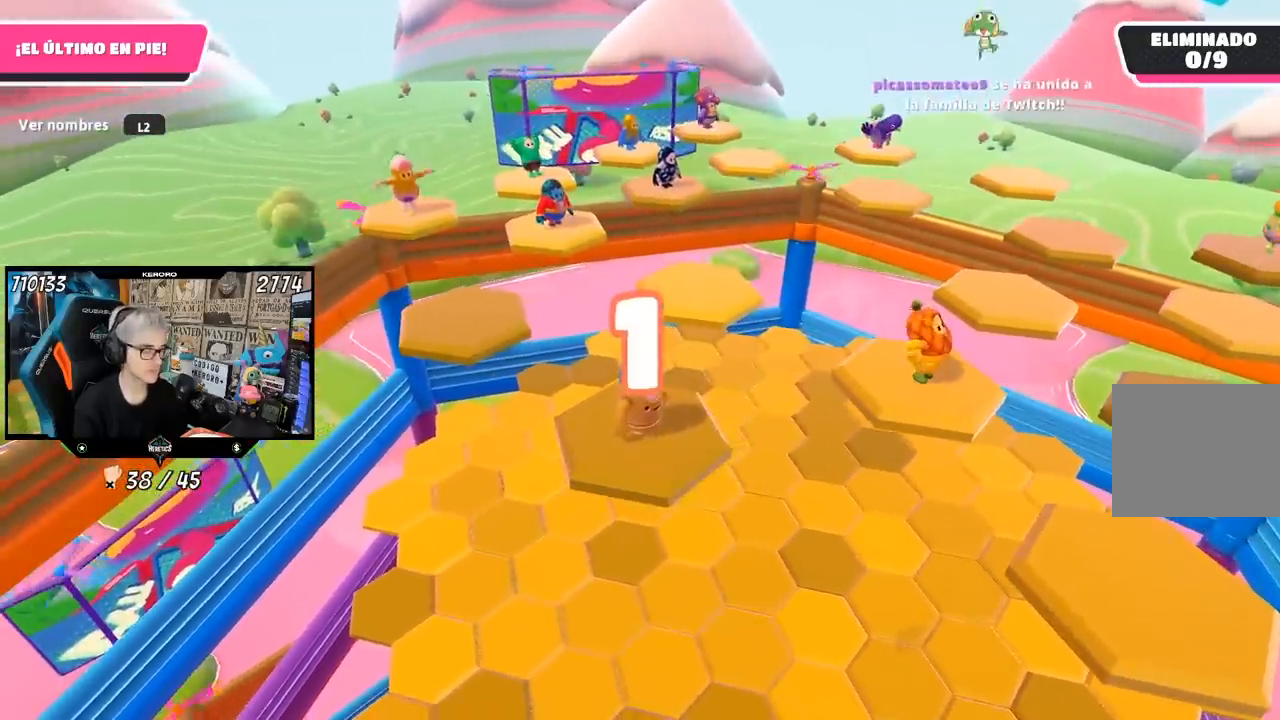
{"buttons": [], "left_stick": "up-left", "right_stick": "center", "events": [[350, "right_stick", "down-right"], [450, "right_stick", "center"]]}
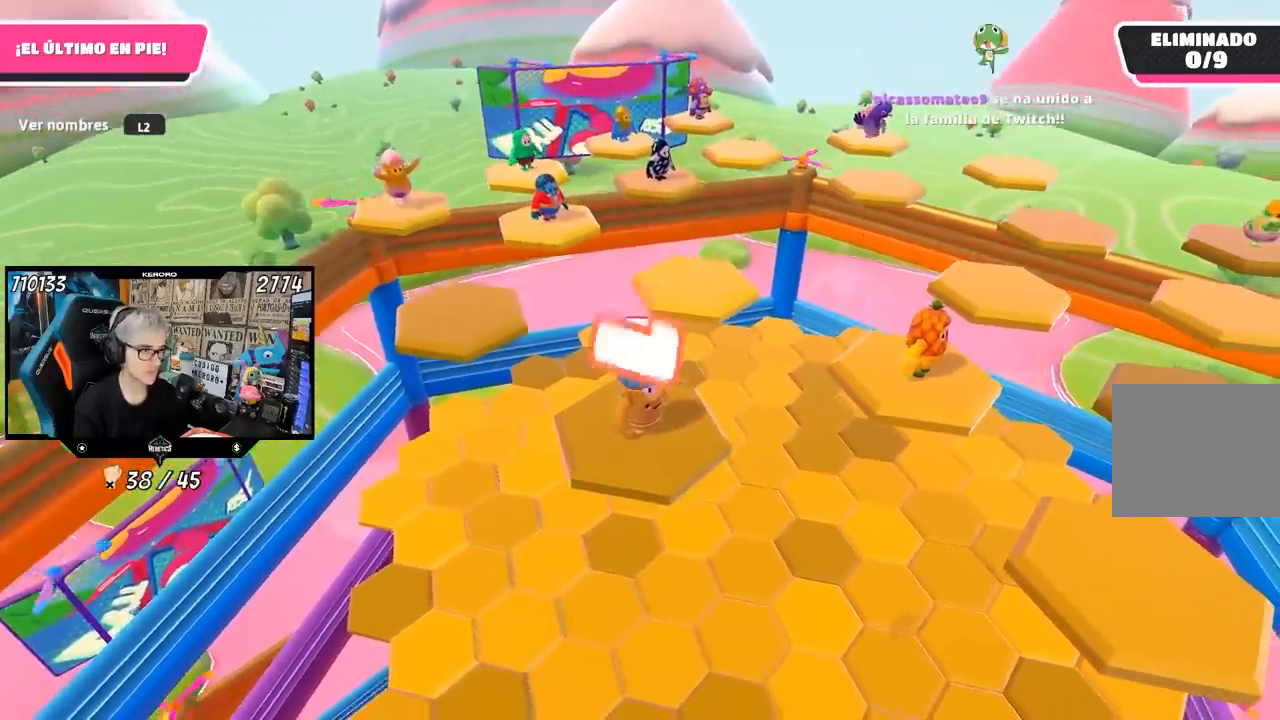
{"buttons": [], "left_stick": "up-left", "right_stick": "center", "events": [[200, "right_stick", "down"], [317, "right_stick", "center"]]}
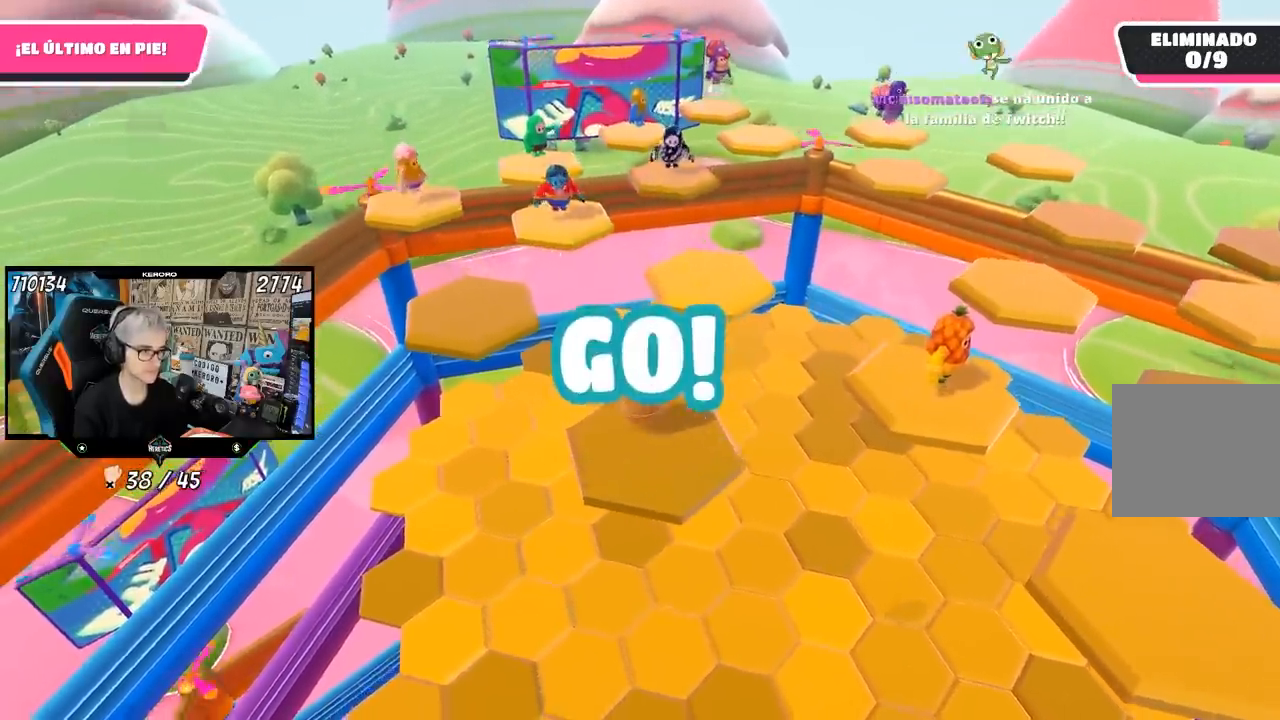
{"buttons": ["CROSS"], "left_stick": "up-left", "right_stick": "center", "events": [[250, "CROSS", "down"]]}
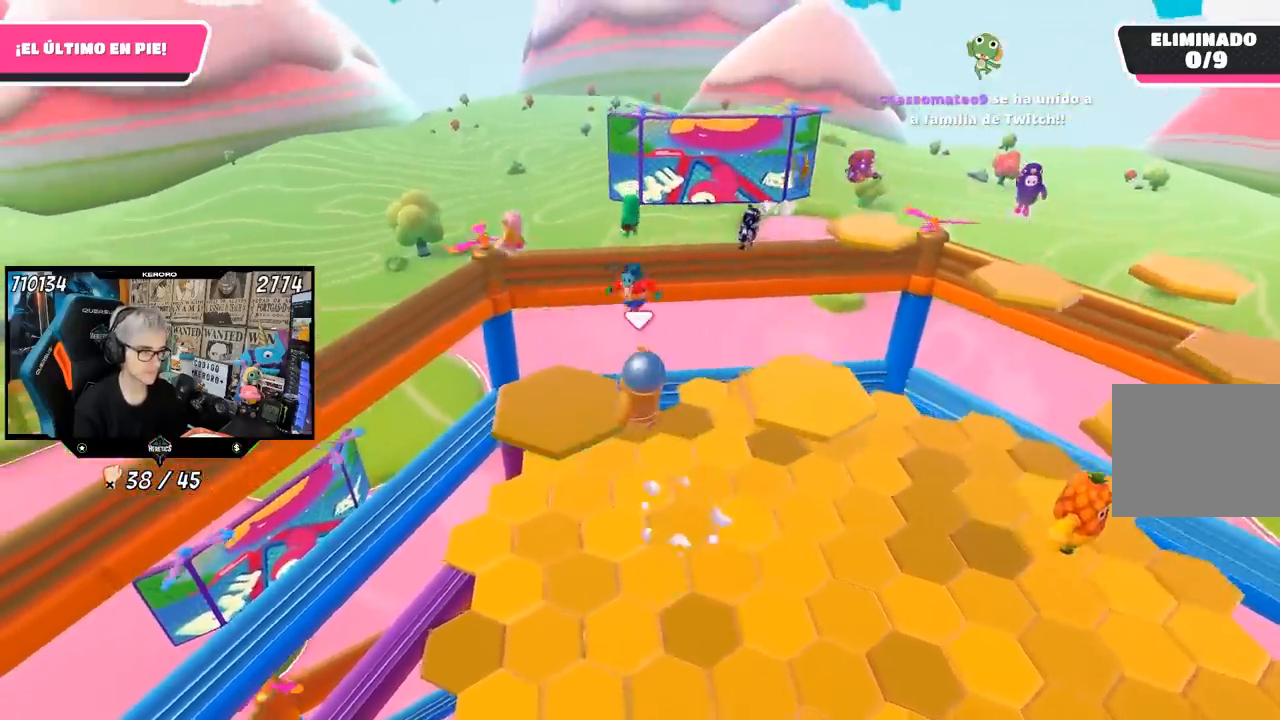
{"buttons": [], "left_stick": "right", "right_stick": "center", "events": [[17, "left_stick", "up"], [83, "CROSS", "up"], [217, "left_stick", "right"], [233, "right_stick", "down-right"], [450, "right_stick", "center"]]}
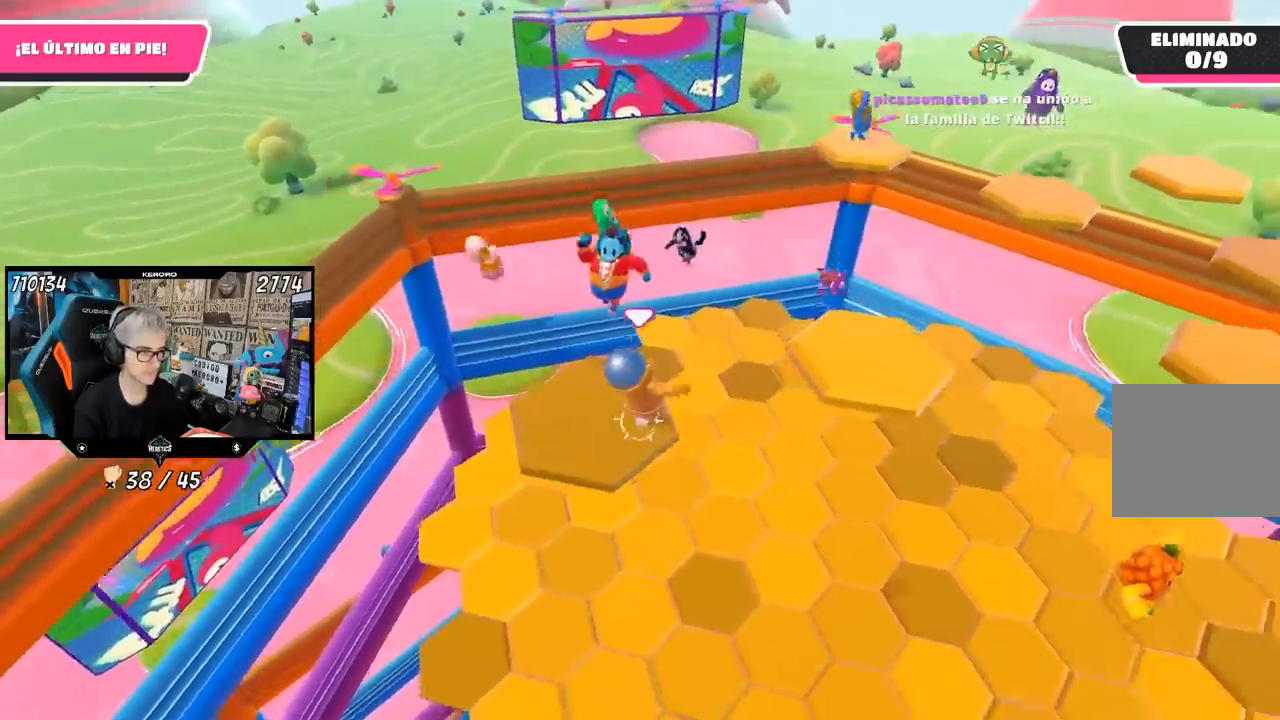
{"buttons": ["CROSS"], "left_stick": "up-right", "right_stick": "center", "events": [[200, "left_stick", "up-right"], [217, "CROSS", "down"]]}
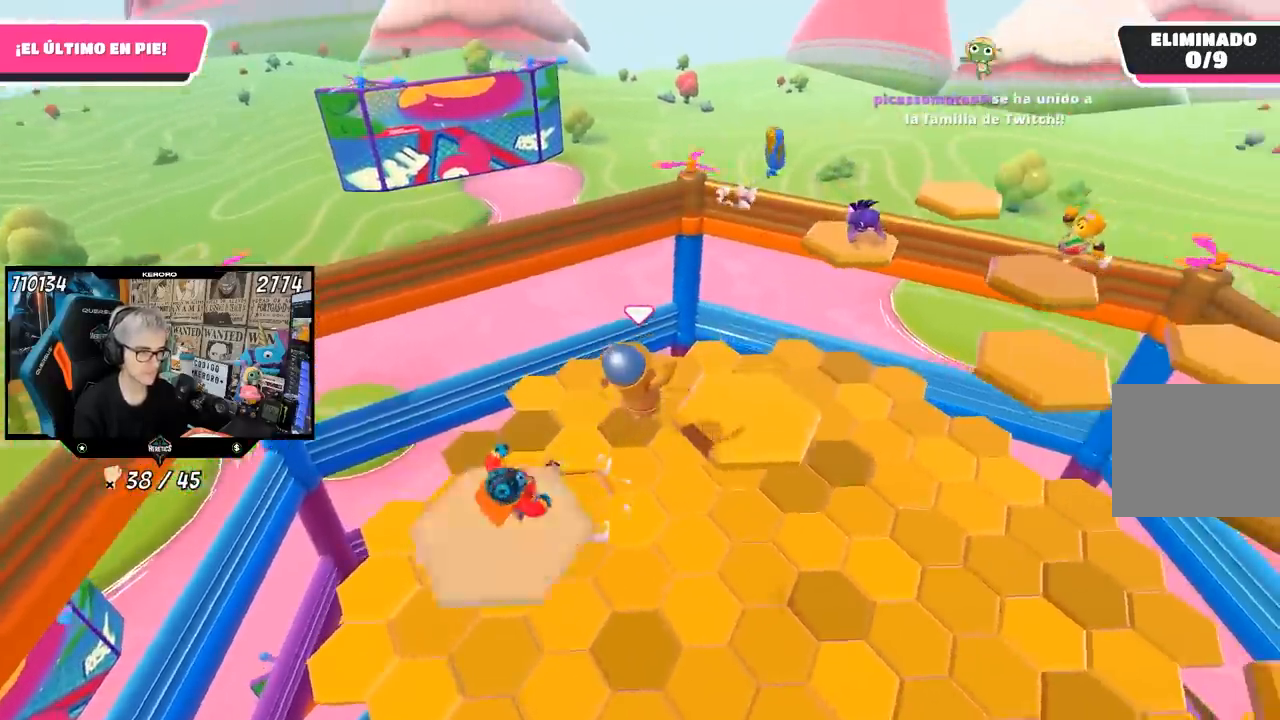
{"buttons": [], "left_stick": "up-right", "right_stick": "right", "events": [[17, "CROSS", "up"], [183, "right_stick", "right"]]}
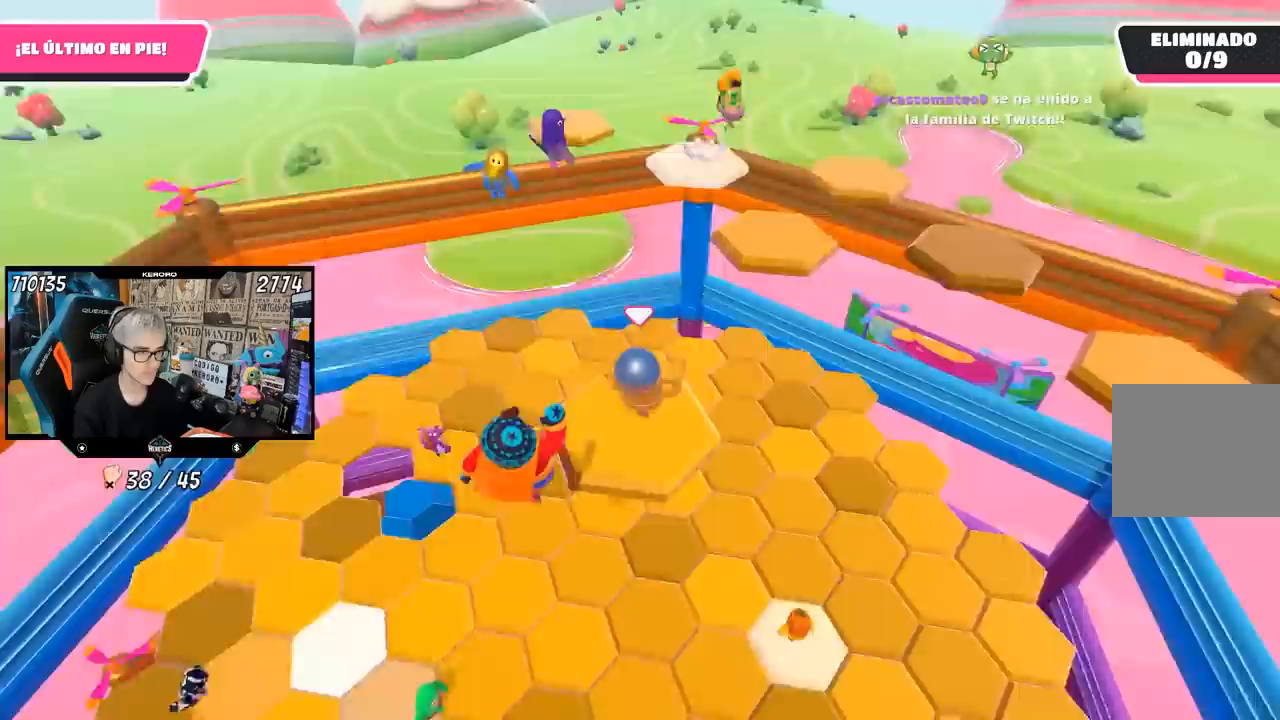
{"buttons": ["SQUARE"], "left_stick": "up", "right_stick": "center", "events": [[50, "right_stick", "center"], [150, "L1", "down"], [217, "CROSS", "down"], [283, "L1", "up"], [317, "left_stick", "up"], [383, "CROSS", "up"], [450, "SQUARE", "down"]]}
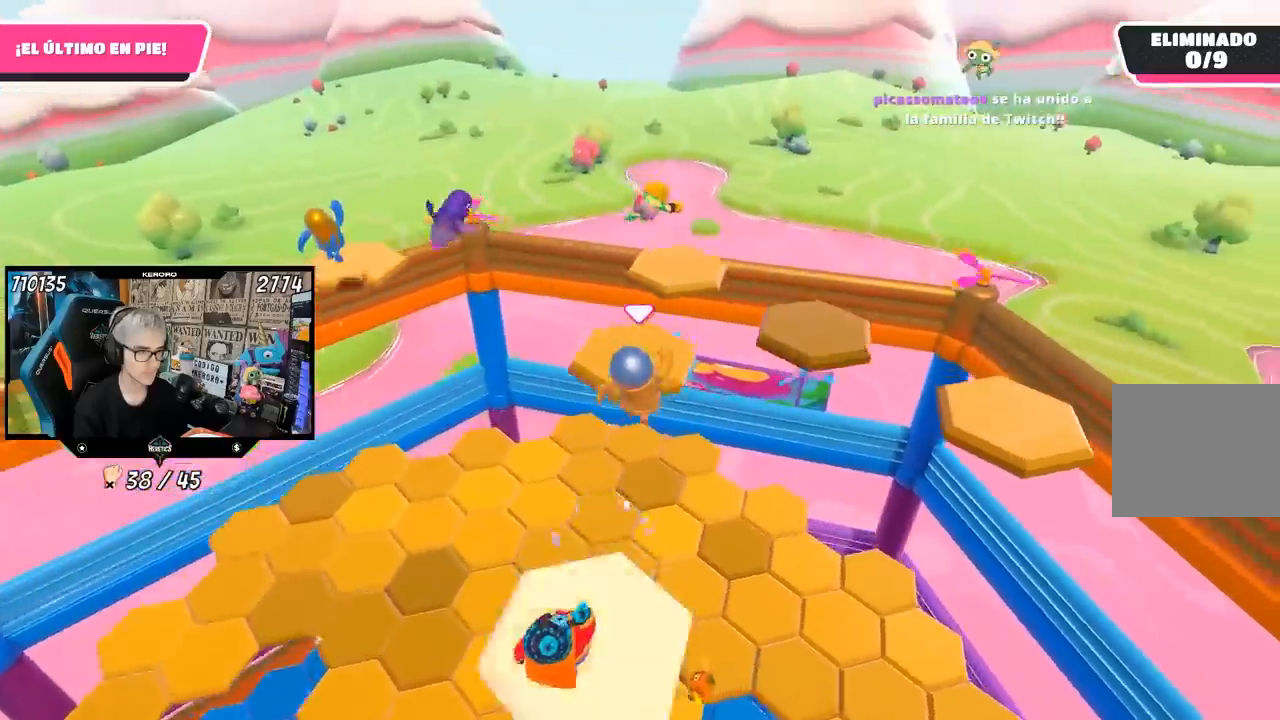
{"buttons": [], "left_stick": "down-left", "right_stick": "down-right", "events": [[50, "SQUARE", "up"], [83, "SQUARE", "down"], [117, "left_stick", "up-left"], [183, "SQUARE", "up"], [250, "left_stick", "left"], [333, "right_stick", "down-right"], [450, "left_stick", "down-left"]]}
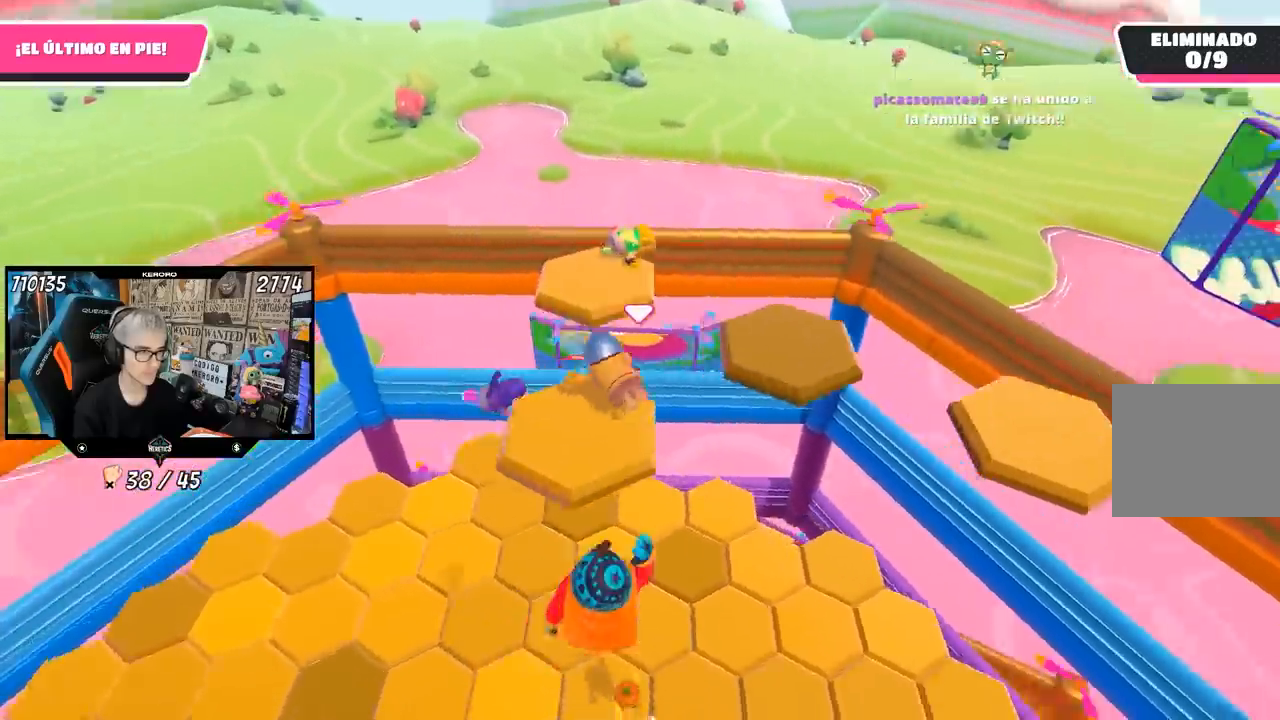
{"buttons": ["CROSS"], "left_stick": "up-right", "right_stick": "center", "events": [[50, "left_stick", "down-right"], [50, "right_stick", "center"], [117, "CROSS", "down"], [183, "left_stick", "right"], [217, "CROSS", "up"], [283, "CROSS", "down"], [367, "left_stick", "up-right"], [383, "CROSS", "up"], [450, "CROSS", "down"]]}
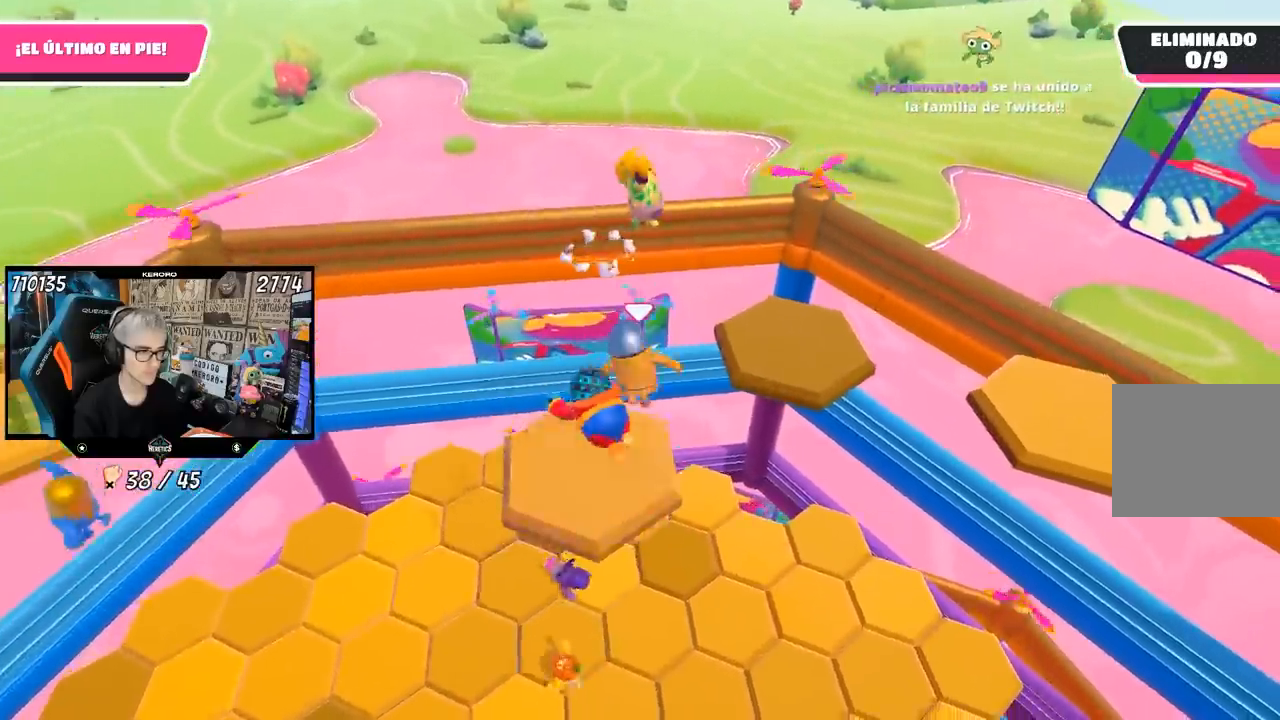
{"buttons": [], "left_stick": "down-right", "right_stick": "left", "events": [[83, "CROSS", "up"], [167, "left_stick", "right"], [367, "right_stick", "down-left"], [417, "right_stick", "left"], [450, "left_stick", "down-right"]]}
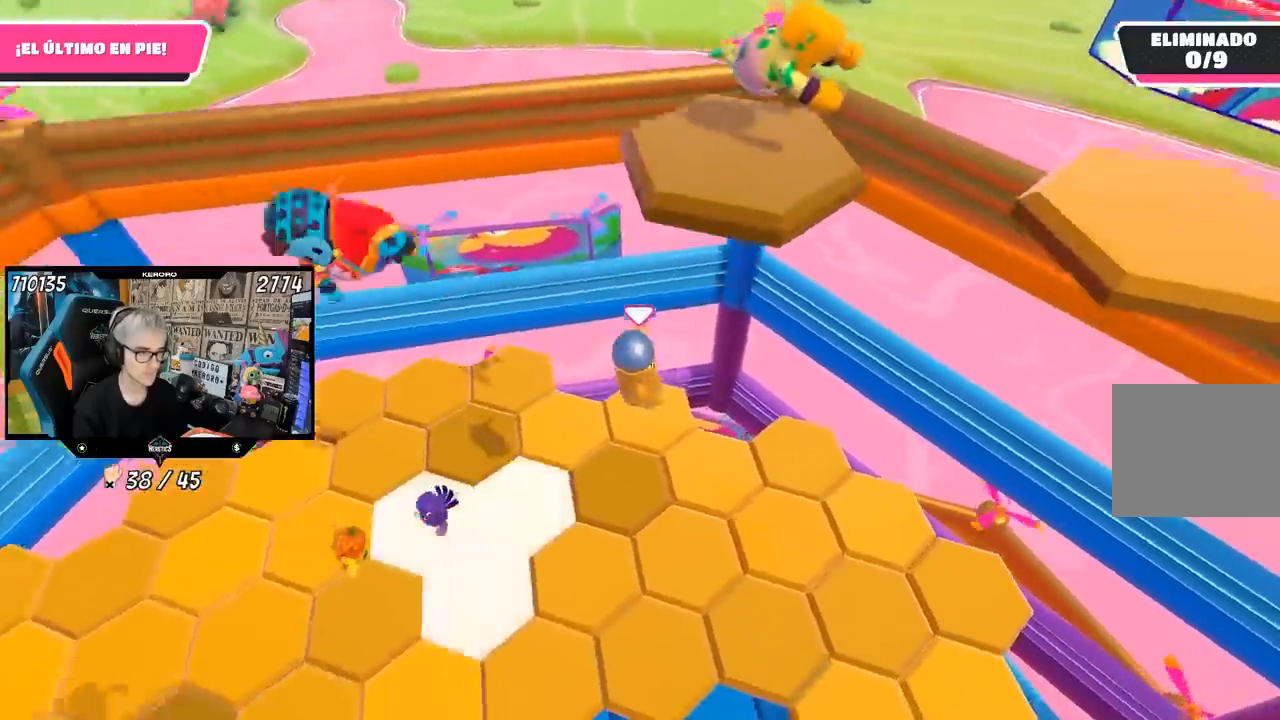
{"buttons": [], "left_stick": "left", "right_stick": "up-left", "events": [[117, "left_stick", "right"], [317, "left_stick", "down"], [350, "right_stick", "up-left"], [433, "left_stick", "left"]]}
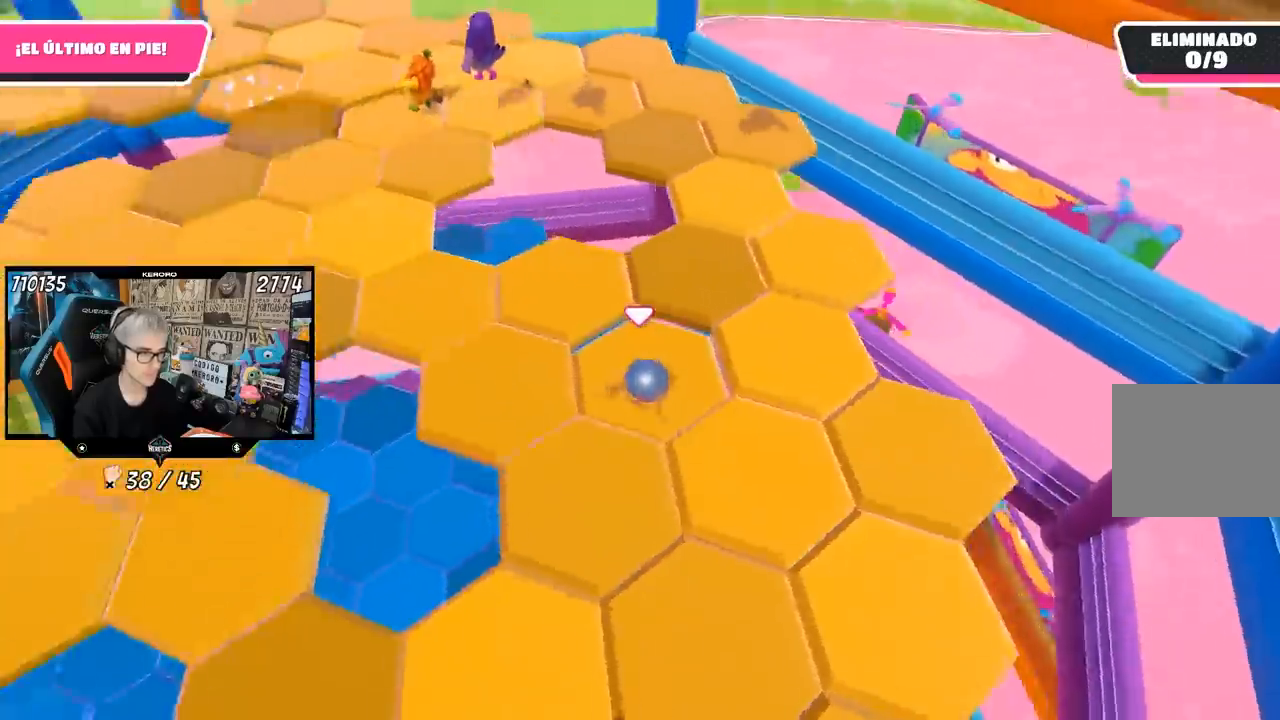
{"buttons": [], "left_stick": "down-left", "right_stick": "up-left", "events": [[50, "left_stick", "up"], [100, "L1", "down"], [150, "L1", "up"], [183, "left_stick", "up-left"], [383, "left_stick", "down-left"], [417, "L1", "down"], [483, "L1", "up"]]}
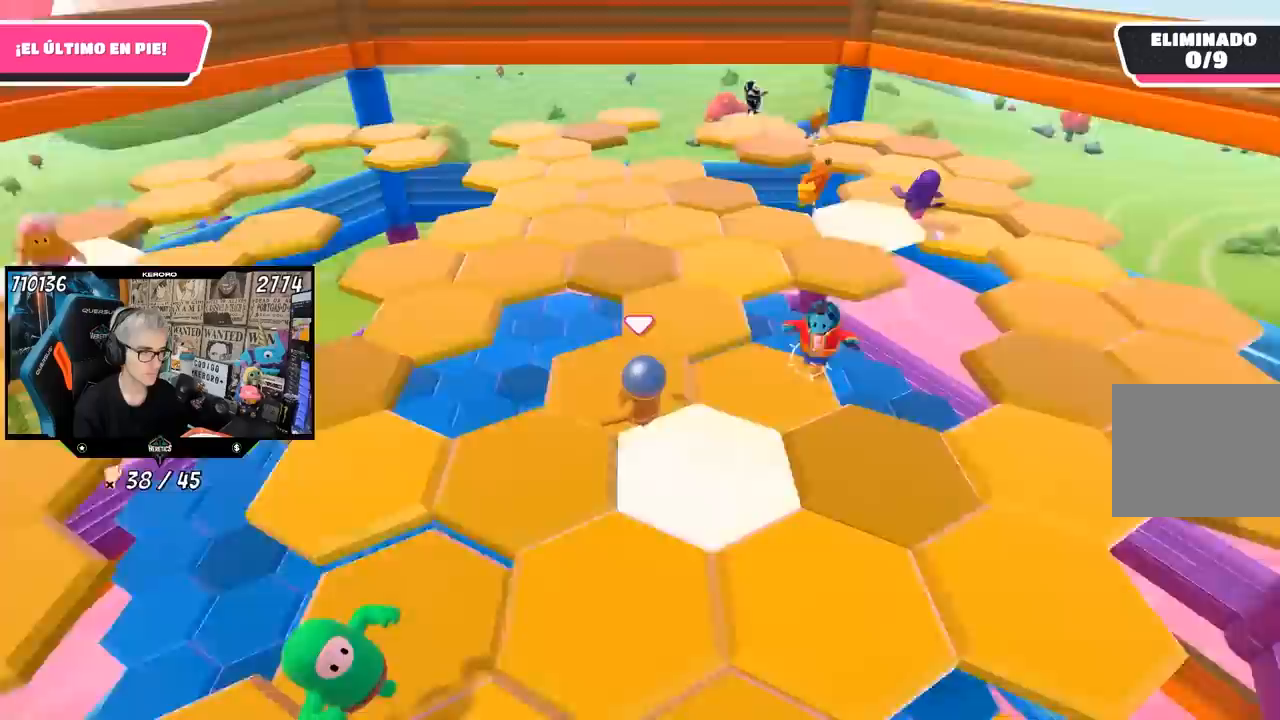
{"buttons": [], "left_stick": "up", "right_stick": "down", "events": [[117, "right_stick", "center"], [150, "CROSS", "down"], [283, "CROSS", "up"], [317, "left_stick", "left"], [450, "right_stick", "down"], [483, "left_stick", "up"]]}
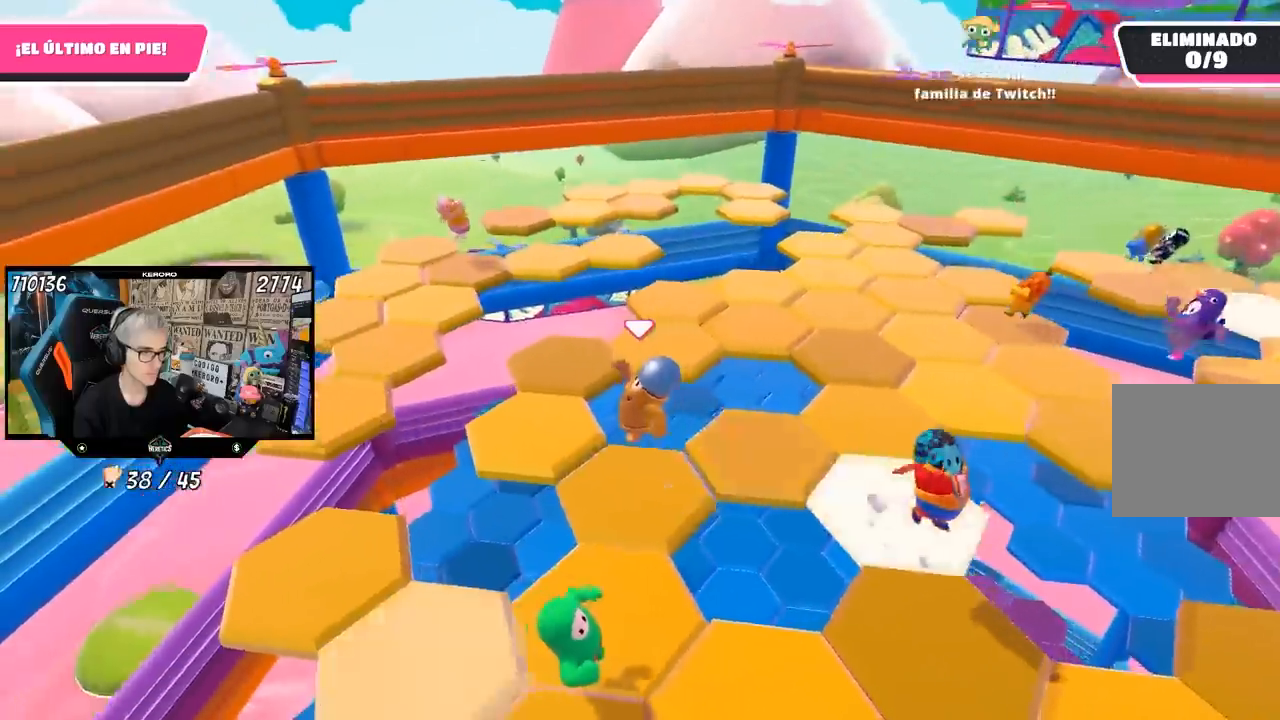
{"buttons": [], "left_stick": "up", "right_stick": "center", "events": [[117, "left_stick", "up-right"], [250, "right_stick", "center"], [283, "left_stick", "up"], [317, "L1", "down"], [367, "L1", "up"], [383, "CROSS", "down"], [483, "CROSS", "up"]]}
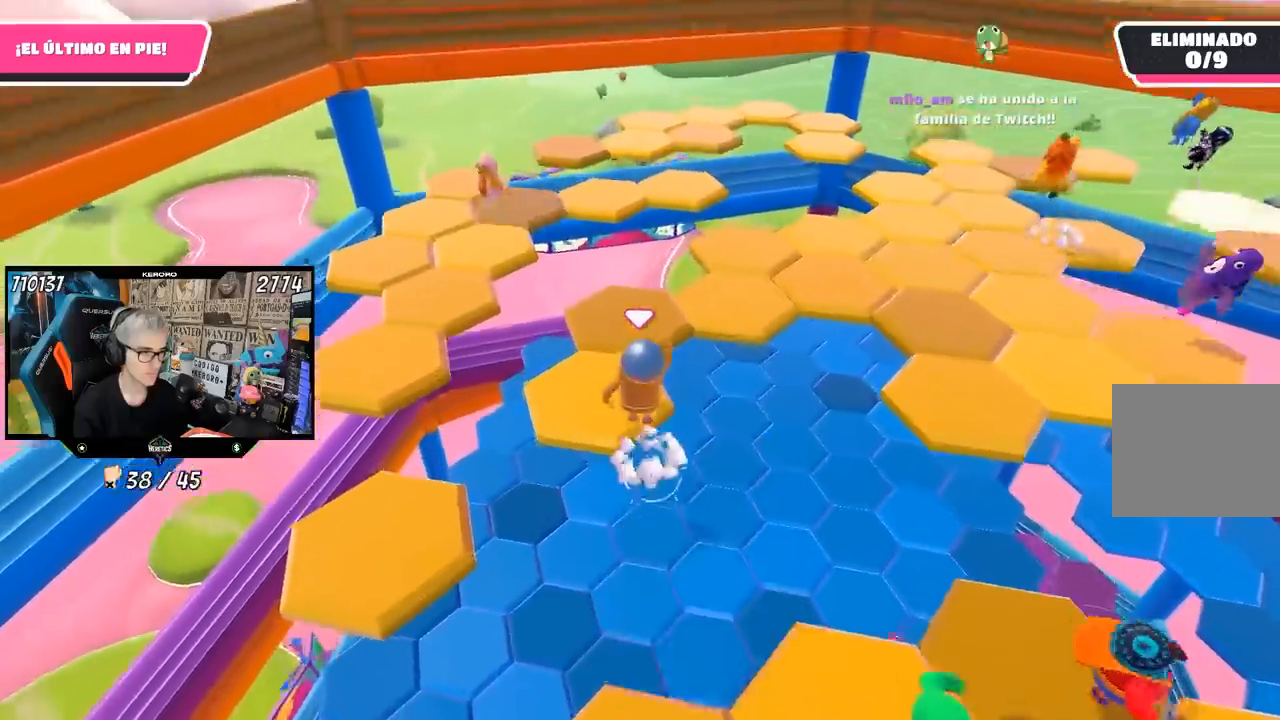
{"buttons": [], "left_stick": "down-right", "right_stick": "right", "events": [[283, "left_stick", "down-right"], [283, "right_stick", "down-right"], [450, "right_stick", "right"]]}
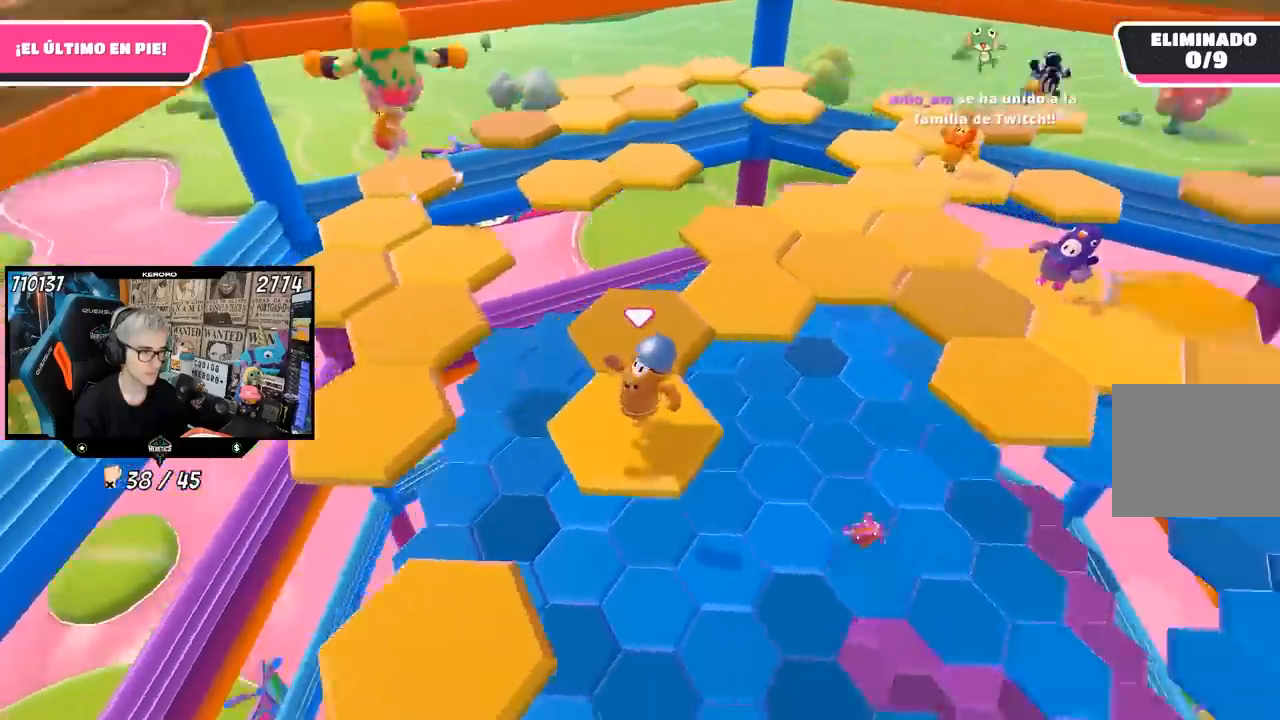
{"buttons": [], "left_stick": "up-left", "right_stick": "center"}
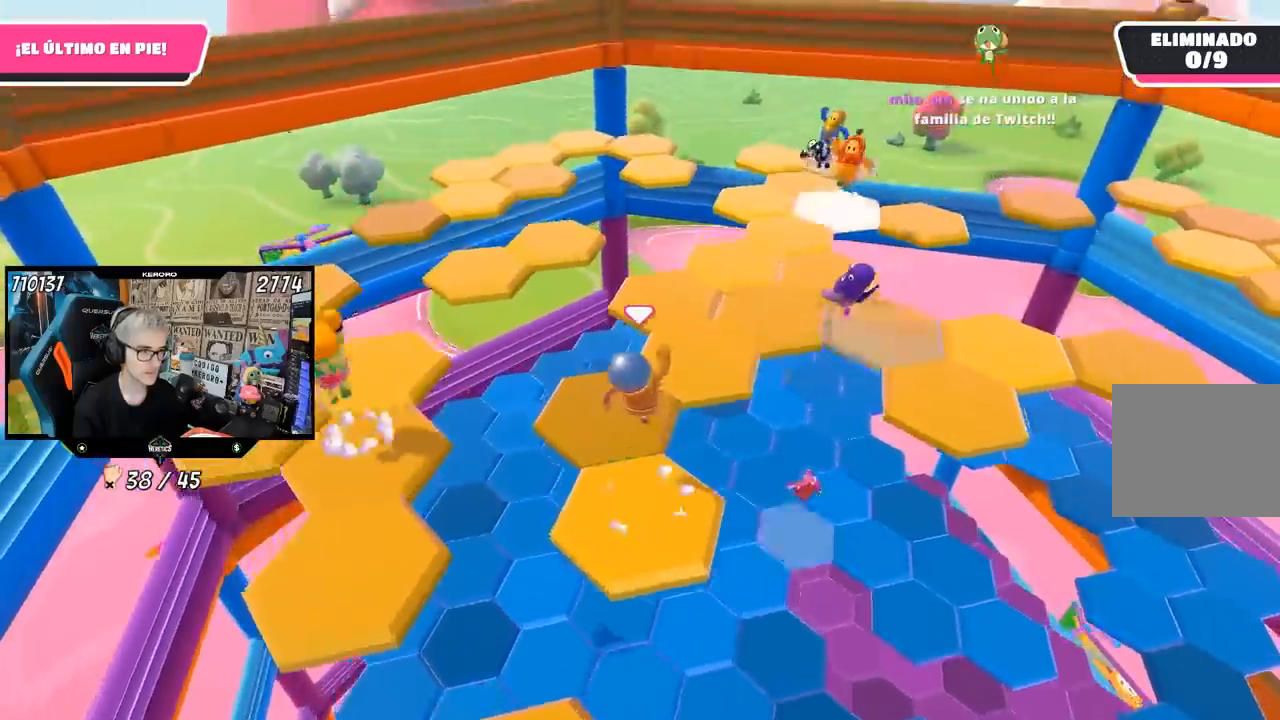
{"buttons": [], "left_stick": "up-left", "right_stick": "center", "events": [[250, "right_stick", "down-left"], [417, "right_stick", "center"]]}
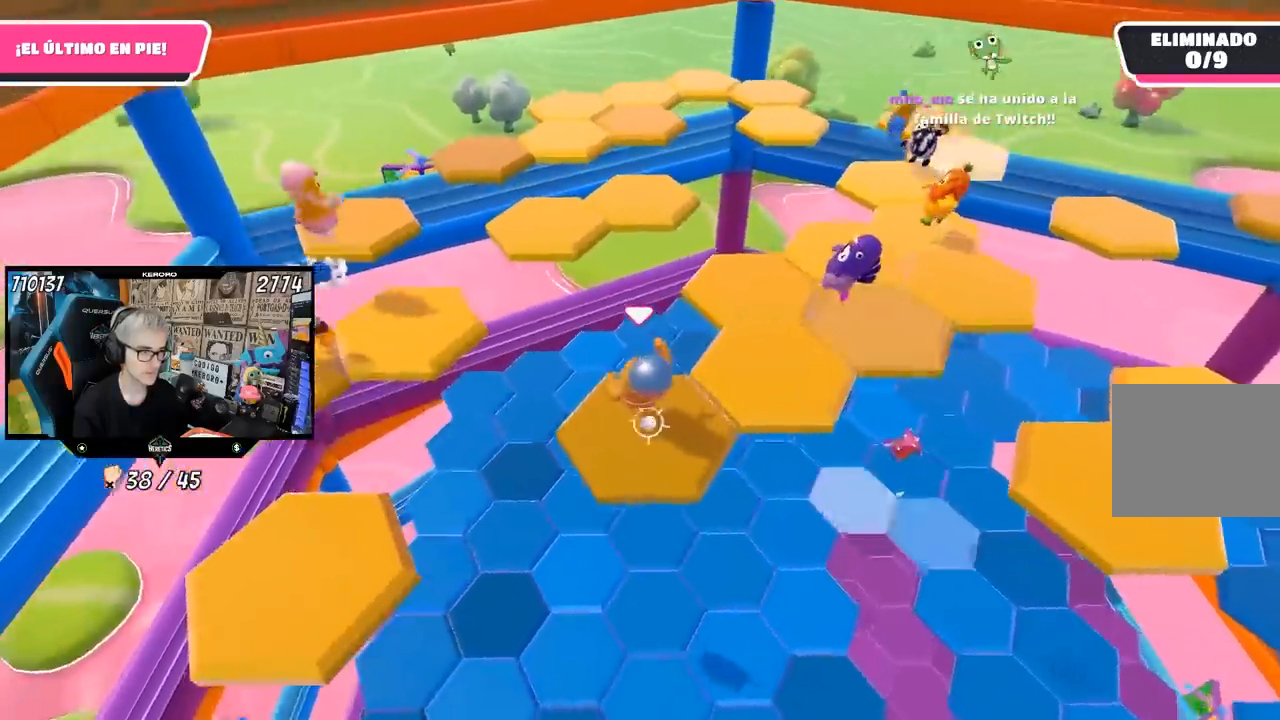
{"buttons": ["SQUARE"], "left_stick": "up-left", "right_stick": "center", "events": [[83, "CROSS", "down"], [217, "CROSS", "up"], [283, "SQUARE", "down"], [383, "SQUARE", "up"], [417, "SQUARE", "down"]]}
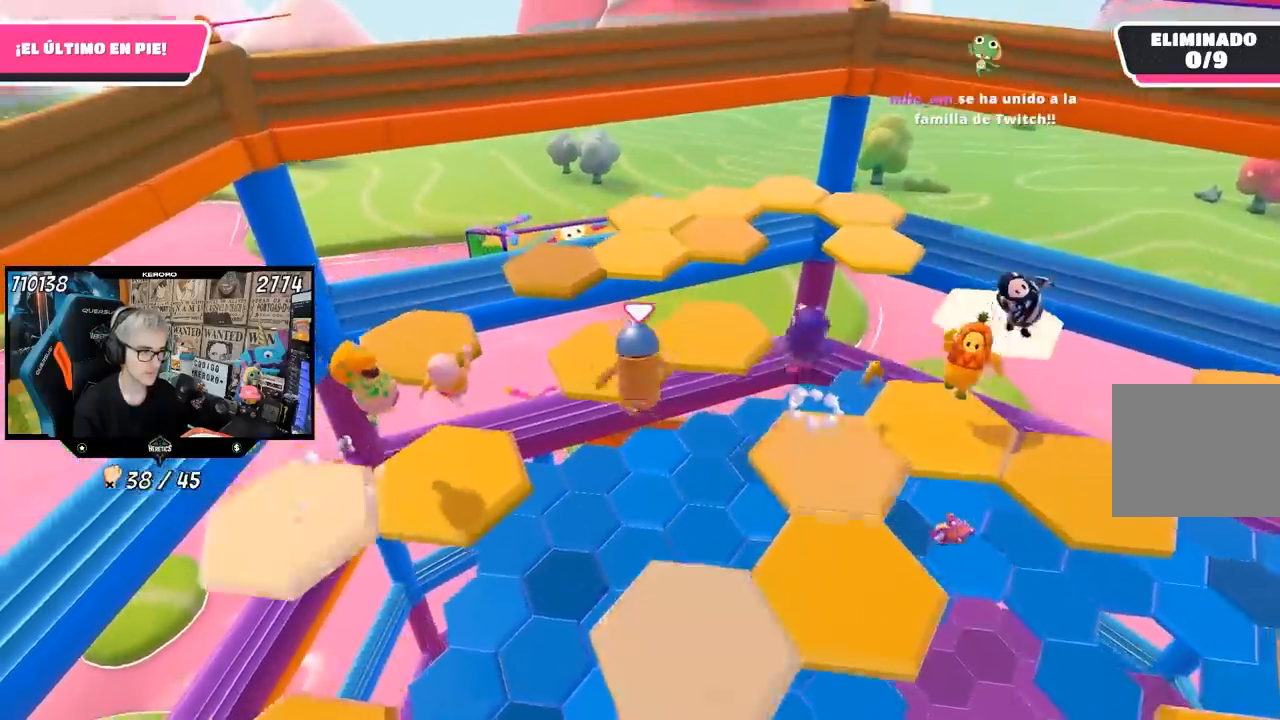
{"buttons": ["CROSS"], "left_stick": "up-left", "right_stick": "center", "events": [[17, "SQUARE", "up"], [183, "right_stick", "down"], [350, "right_stick", "center"], [450, "CROSS", "down"]]}
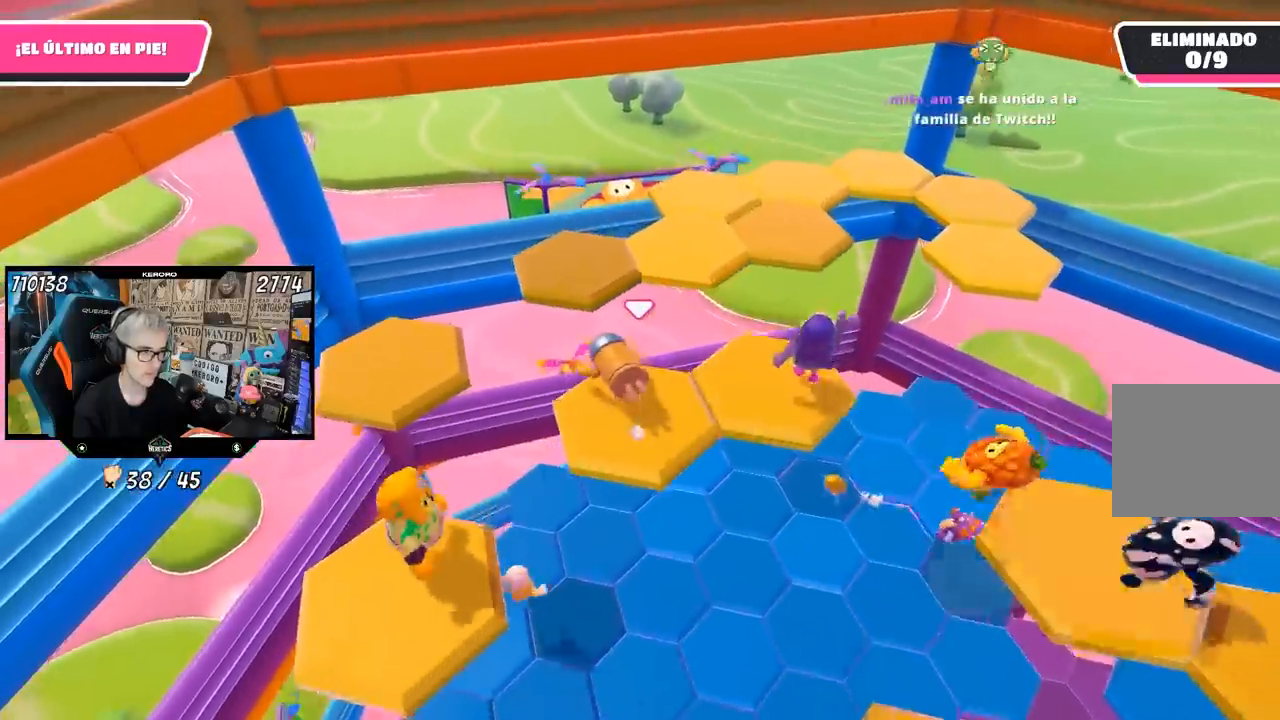
{"buttons": ["CROSS"], "left_stick": "up", "right_stick": "center", "events": [[17, "CROSS", "up"], [117, "CROSS", "down"], [217, "CROSS", "up"], [250, "left_stick", "up"], [283, "CROSS", "down"], [383, "CROSS", "up"], [450, "CROSS", "down"]]}
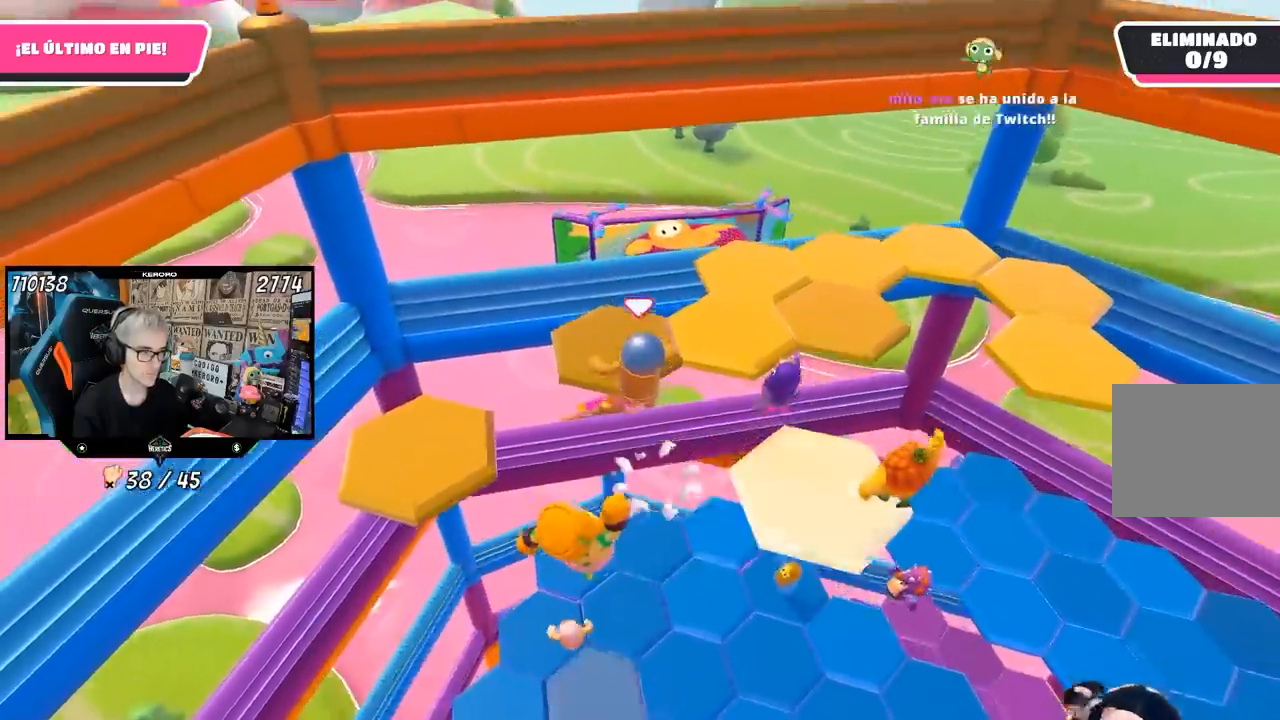
{"buttons": [], "left_stick": "right", "right_stick": "right", "events": [[50, "CROSS", "up"], [117, "CROSS", "down"], [183, "CROSS", "up"], [417, "right_stick", "down-right"], [450, "left_stick", "right"], [483, "right_stick", "right"]]}
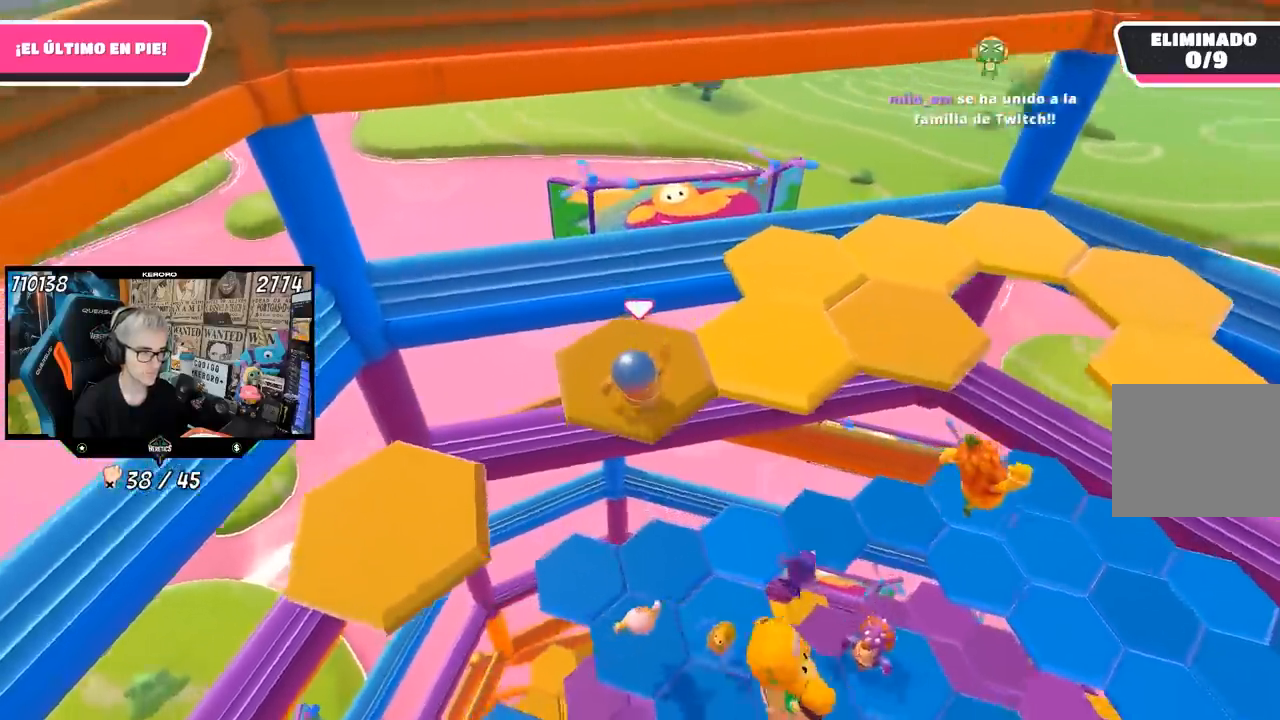
{"buttons": [], "left_stick": "up-right", "right_stick": "center", "events": [[83, "left_stick", "center"], [183, "left_stick", "up-right"], [217, "right_stick", "center"], [350, "CROSS", "down"], [483, "CROSS", "up"]]}
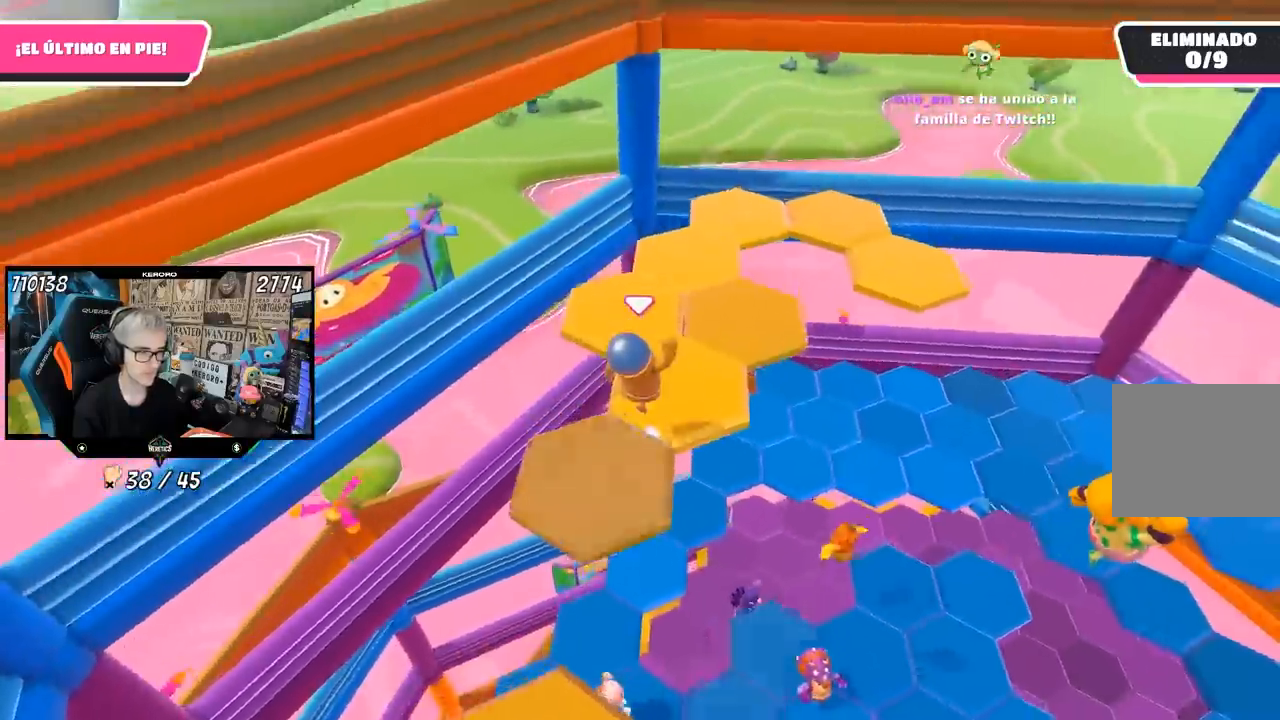
{"buttons": [], "left_stick": "center", "right_stick": "up-right", "events": [[117, "left_stick", "down"], [150, "right_stick", "right"], [317, "right_stick", "up-right"], [350, "left_stick", "center"]]}
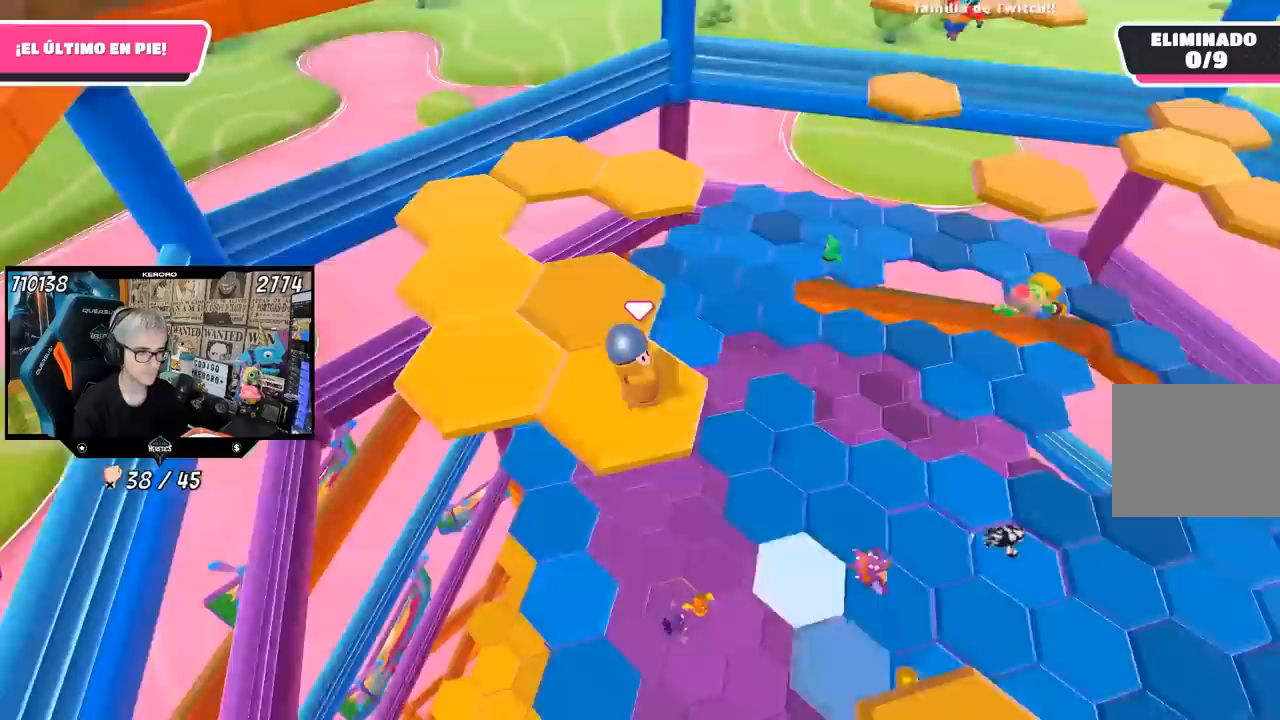
{"buttons": ["CROSS"], "left_stick": "left", "right_stick": "center", "events": [[83, "right_stick", "center"], [317, "left_stick", "left"], [483, "CROSS", "down"]]}